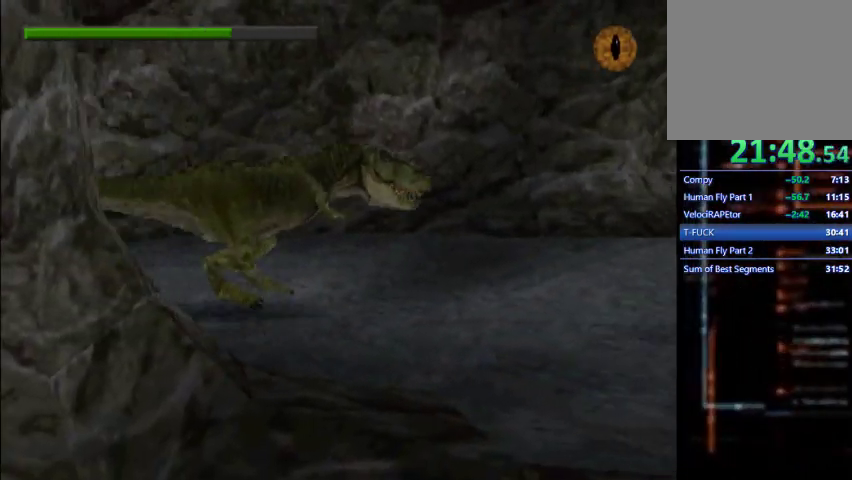
Gameplay with a controller (PlayStation layout); each line is a JSON object with the inputs held at the frame after it. "events" lists button and stick changes between this image and that frame as [ms after this image, input, new state], when the widget could be followed in between. Not read: L3 R3 right_stick.
{"buttons": ["SQUARE", "DPAD_RIGHT"], "left_stick": "center", "events": []}
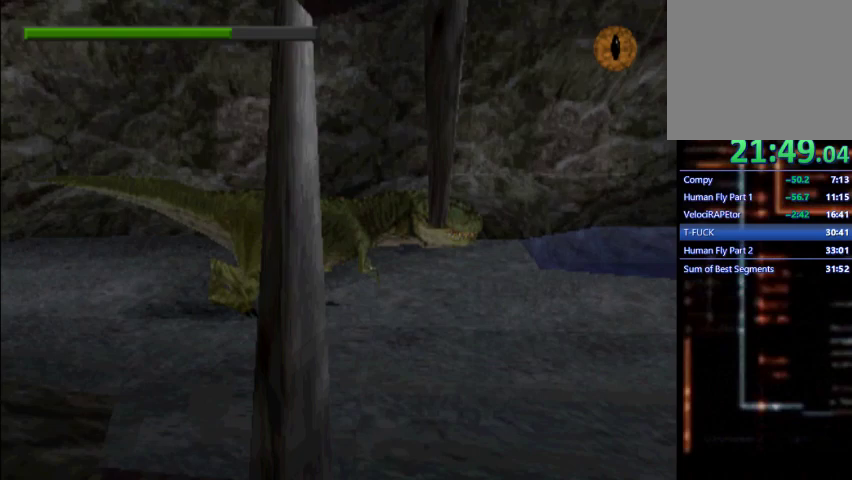
{"buttons": ["SQUARE", "DPAD_RIGHT"], "left_stick": "center", "events": []}
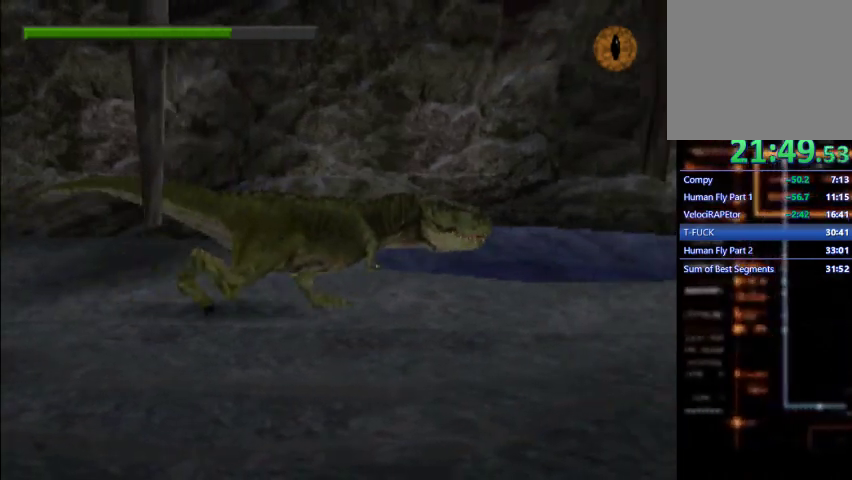
{"buttons": ["SQUARE", "DPAD_RIGHT"], "left_stick": "center", "events": []}
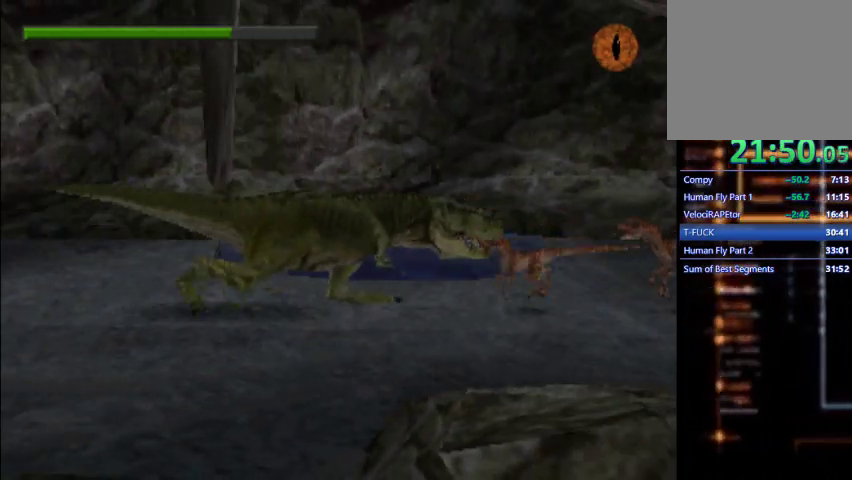
{"buttons": ["DPAD_RIGHT"], "left_stick": "center", "events": [[133, "SQUARE", "up"], [233, "CROSS", "down"], [333, "CROSS", "up"], [400, "CROSS", "down"], [467, "CROSS", "up"]]}
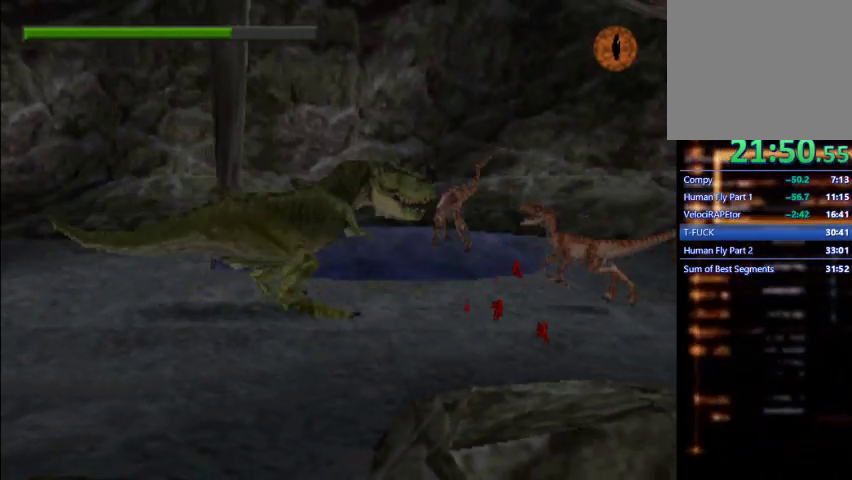
{"buttons": ["DPAD_RIGHT"], "left_stick": "center", "events": [[33, "CROSS", "down"], [133, "CROSS", "up"], [200, "CROSS", "down"], [500, "CROSS", "up"]]}
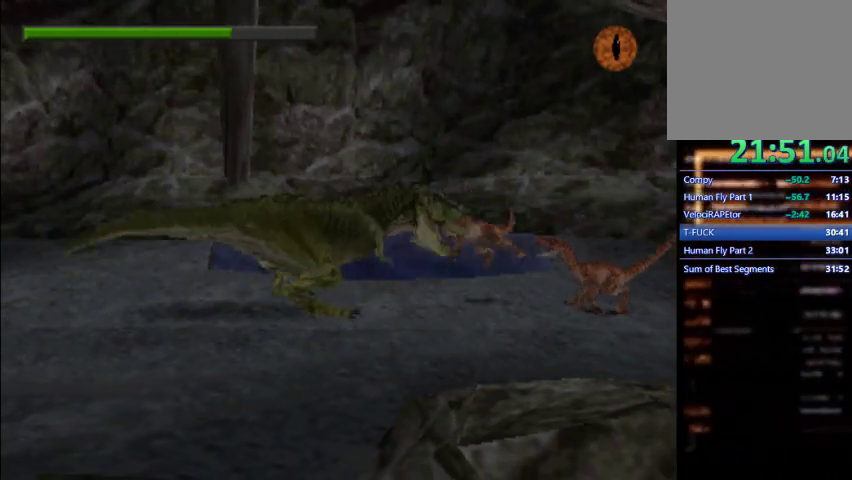
{"buttons": ["SQUARE", "DPAD_RIGHT"], "left_stick": "center", "events": [[133, "CROSS", "down"], [267, "CROSS", "up"], [467, "SQUARE", "down"]]}
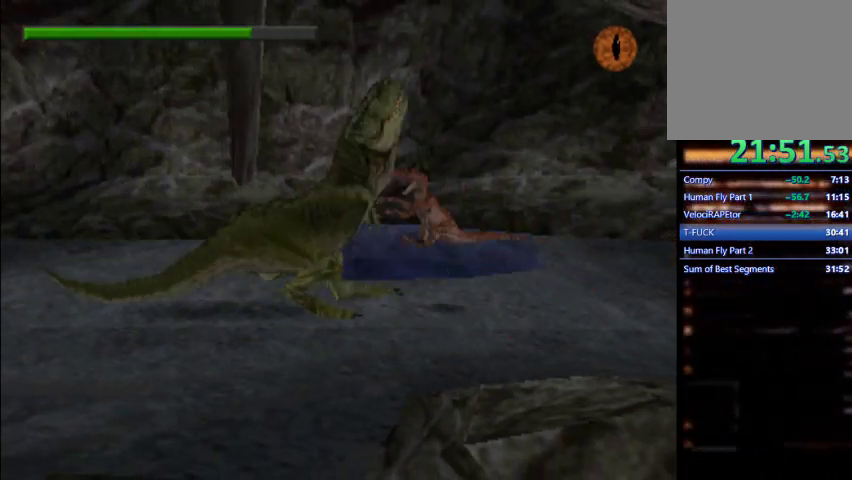
{"buttons": ["CROSS", "DPAD_RIGHT"], "left_stick": "center", "events": [[100, "SQUARE", "up"], [467, "CROSS", "down"]]}
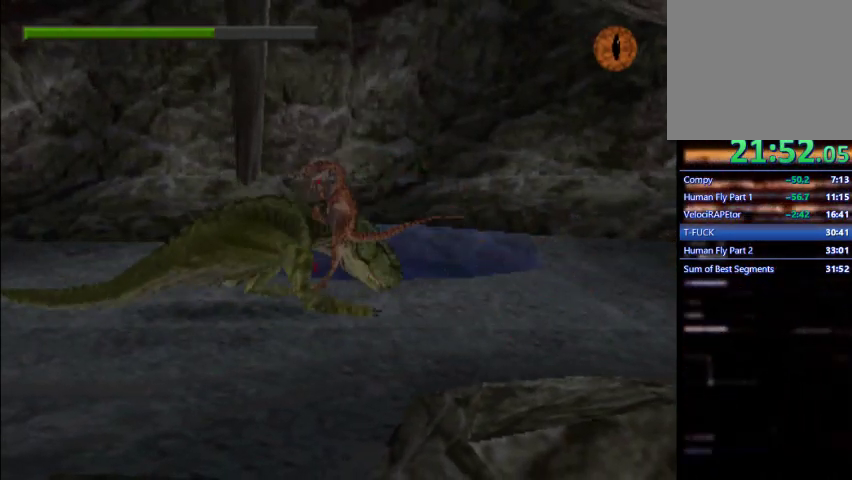
{"buttons": ["DPAD_RIGHT"], "left_stick": "center", "events": [[67, "CROSS", "up"], [133, "CROSS", "down"], [200, "CROSS", "up"], [267, "CROSS", "down"], [500, "CROSS", "up"]]}
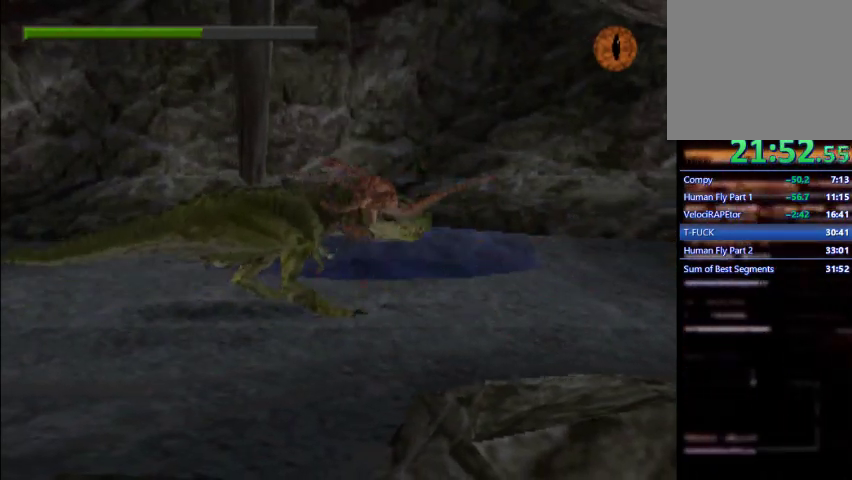
{"buttons": ["DPAD_RIGHT"], "left_stick": "center", "events": [[67, "CROSS", "down"], [500, "CROSS", "up"]]}
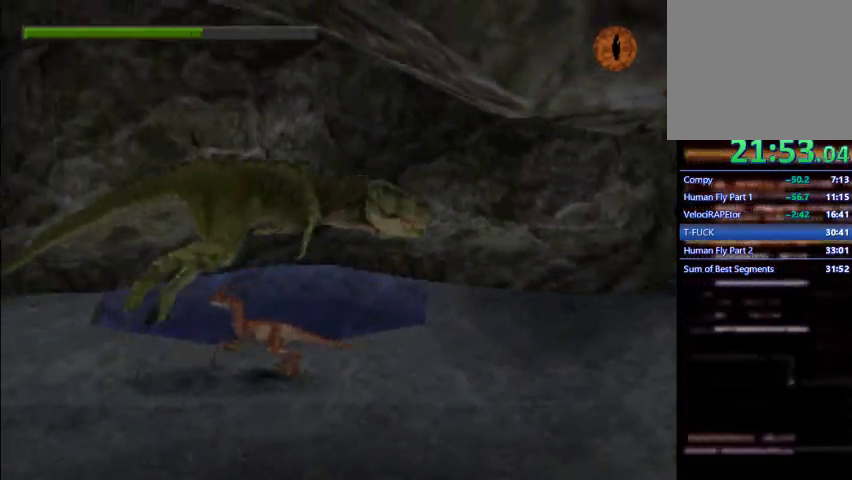
{"buttons": ["SQUARE", "DPAD_RIGHT"], "left_stick": "center", "events": [[200, "SQUARE", "down"]]}
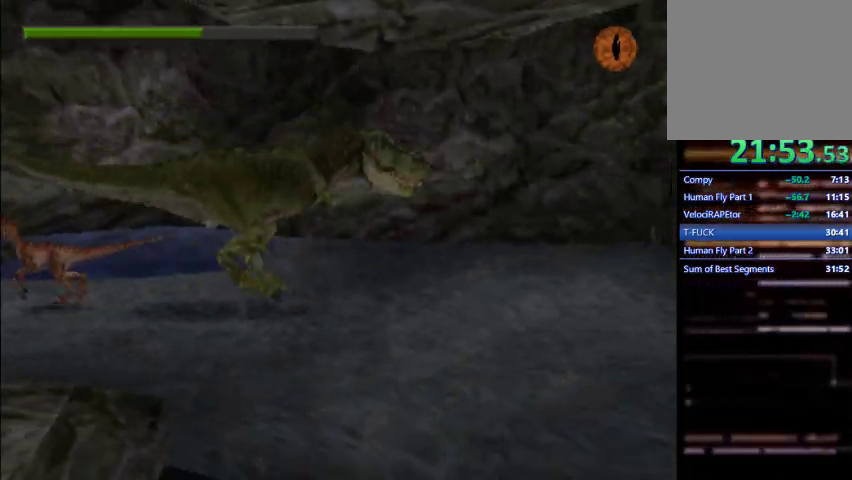
{"buttons": ["SQUARE", "DPAD_RIGHT"], "left_stick": "center", "events": []}
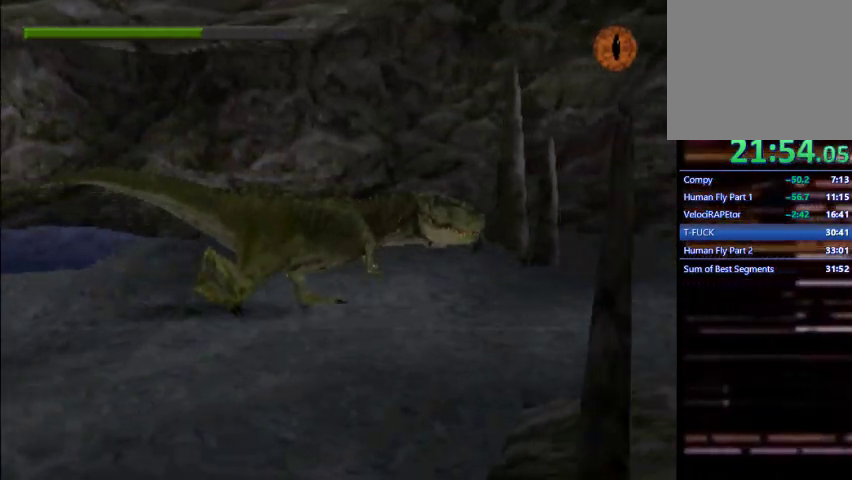
{"buttons": ["SQUARE", "DPAD_RIGHT"], "left_stick": "center", "events": []}
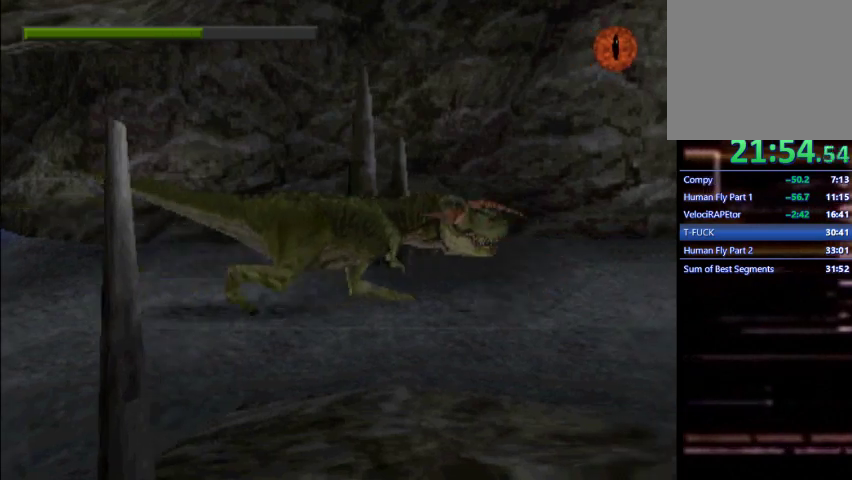
{"buttons": ["DPAD_RIGHT"], "left_stick": "center", "events": [[100, "SQUARE", "up"], [233, "CROSS", "down"], [333, "CROSS", "up"], [367, "CROSS", "down"], [467, "CROSS", "up"]]}
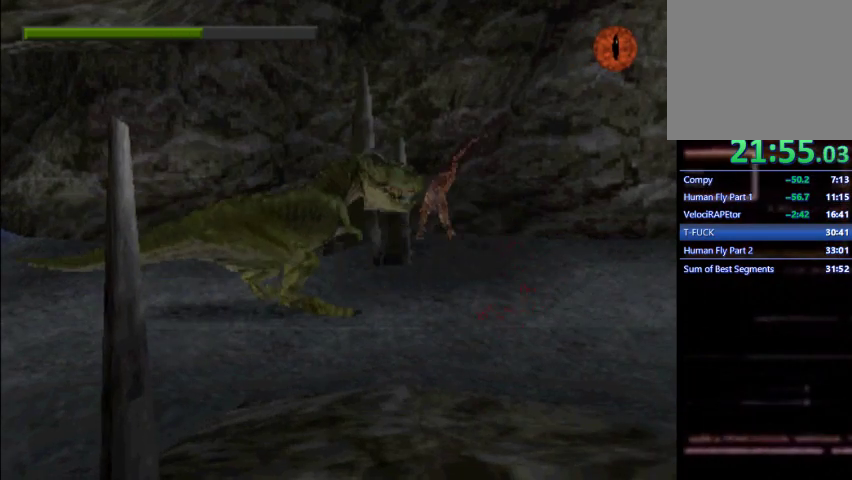
{"buttons": ["DPAD_RIGHT"], "left_stick": "center", "events": [[33, "CROSS", "down"], [133, "CROSS", "up"], [167, "CROSS", "down"], [300, "CROSS", "up"]]}
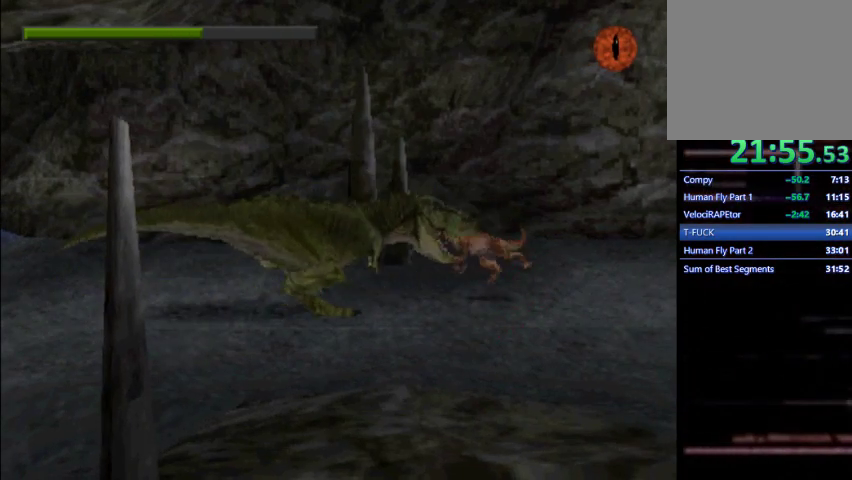
{"buttons": ["CIRCLE", "DPAD_RIGHT"], "left_stick": "center", "events": [[167, "CIRCLE", "down"]]}
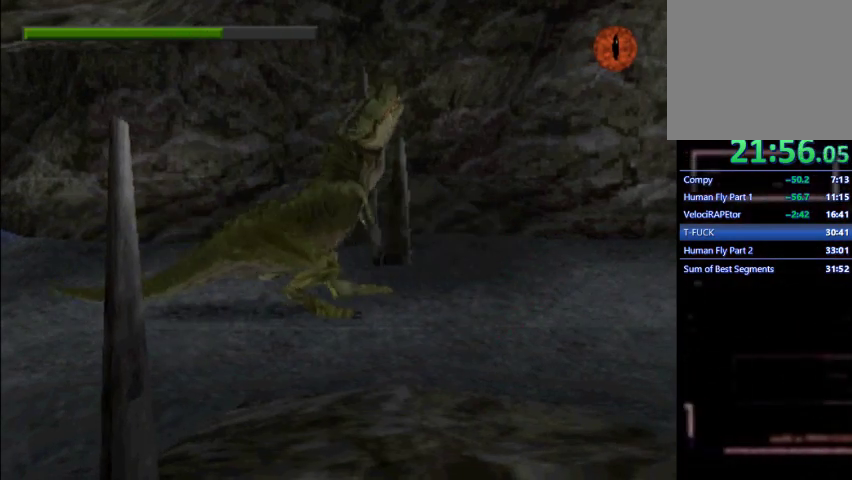
{"buttons": ["CIRCLE", "DPAD_RIGHT"], "left_stick": "center"}
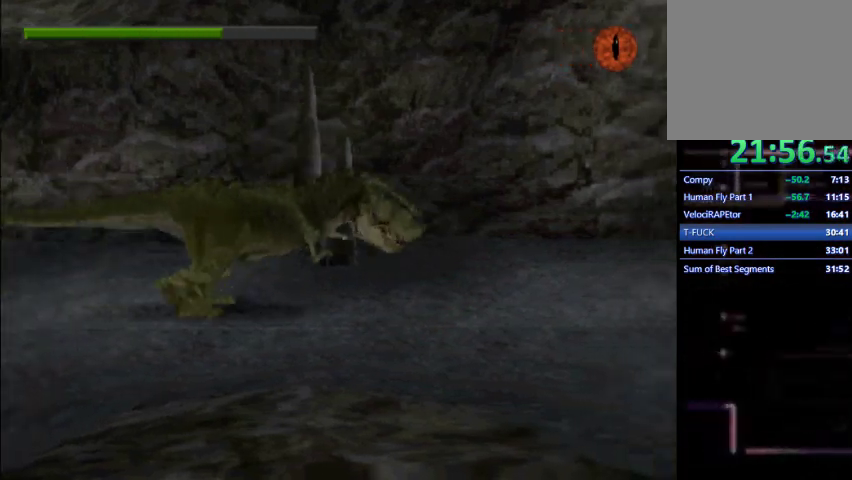
{"buttons": ["CIRCLE", "DPAD_RIGHT"], "left_stick": "center", "events": []}
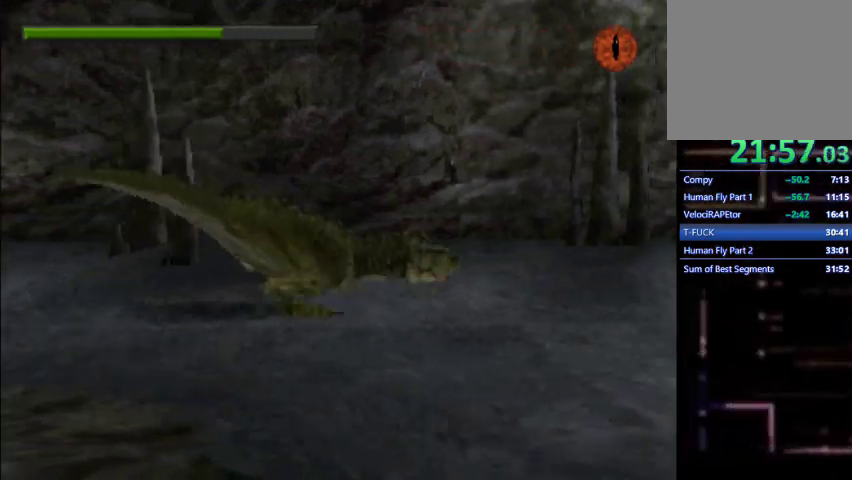
{"buttons": ["CIRCLE", "DPAD_RIGHT"], "left_stick": "center", "events": []}
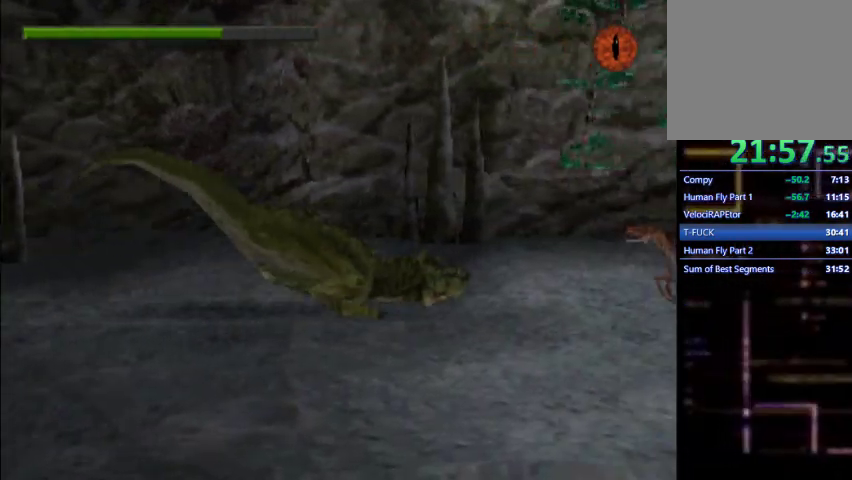
{"buttons": ["DPAD_RIGHT"], "left_stick": "center", "events": [[433, "CIRCLE", "up"]]}
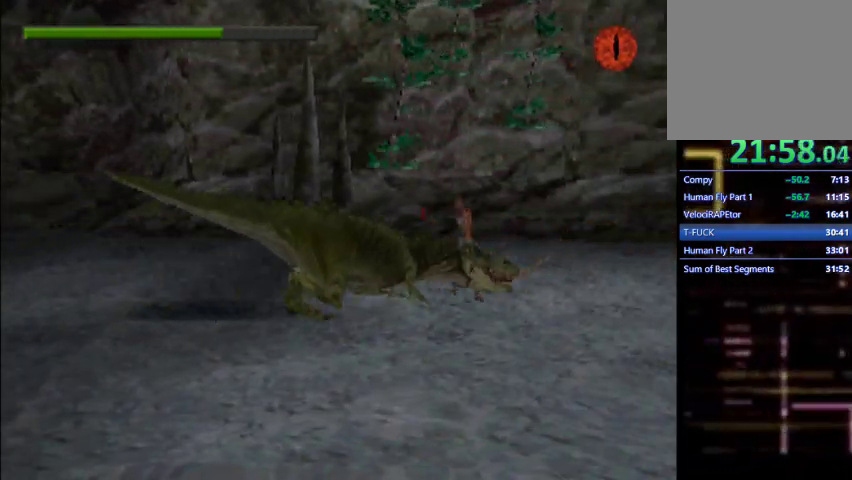
{"buttons": ["CROSS", "DPAD_RIGHT"], "left_stick": "center", "events": [[33, "CROSS", "down"], [100, "CROSS", "up"], [200, "CROSS", "down"], [233, "CROSS", "up"], [300, "CROSS", "down"], [400, "CROSS", "up"], [433, "CROSS", "down"]]}
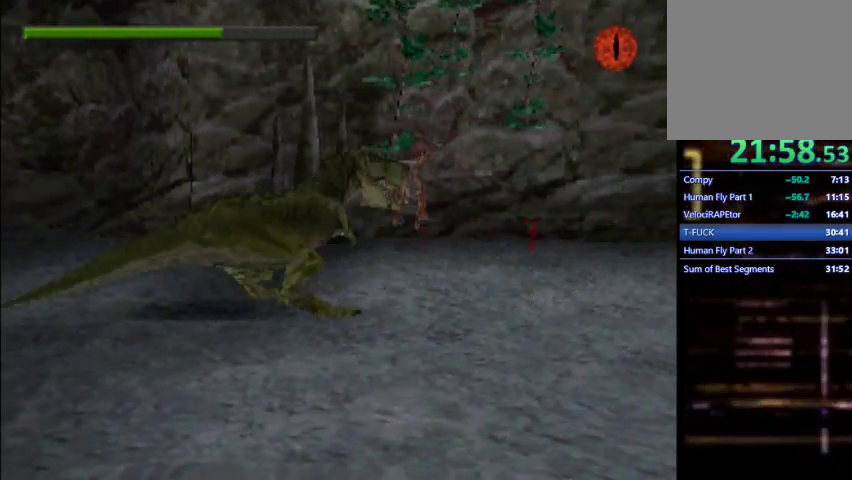
{"buttons": ["CIRCLE", "DPAD_RIGHT"], "left_stick": "center", "events": [[33, "CROSS", "up"], [100, "CROSS", "down"], [200, "CROSS", "up"], [400, "CIRCLE", "down"]]}
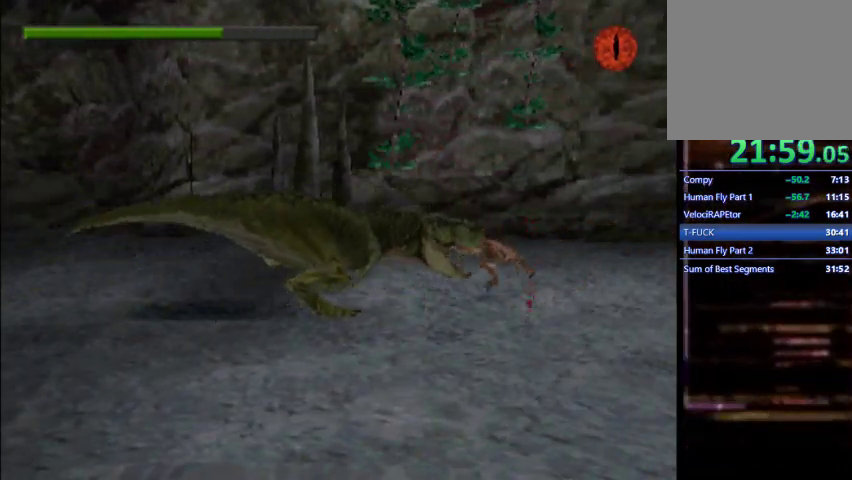
{"buttons": ["CIRCLE", "DPAD_RIGHT"], "left_stick": "center", "events": []}
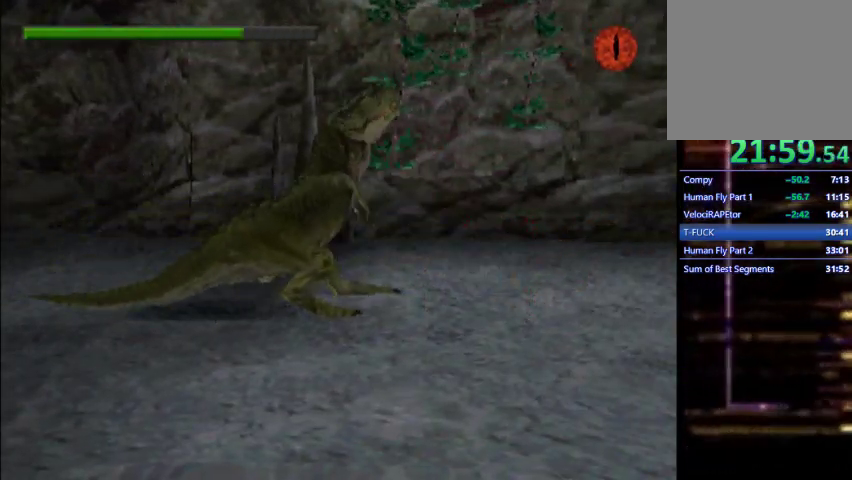
{"buttons": ["CIRCLE", "DPAD_RIGHT"], "left_stick": "center", "events": []}
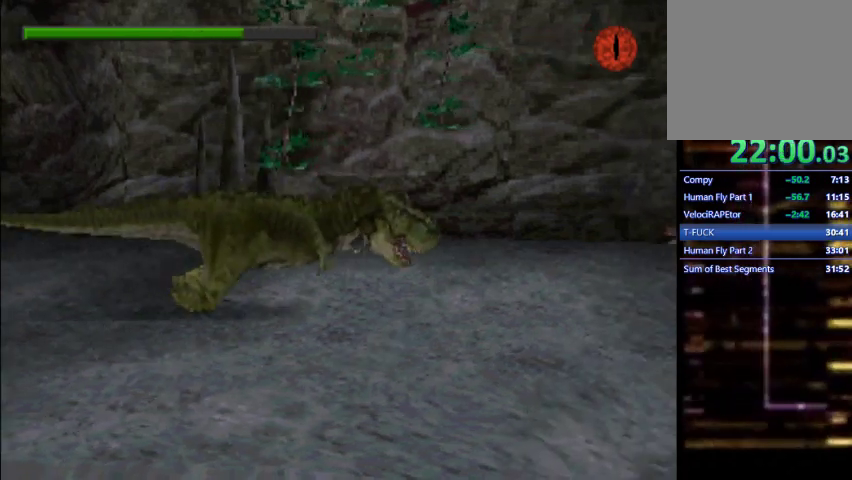
{"buttons": ["CIRCLE", "DPAD_RIGHT"], "left_stick": "center"}
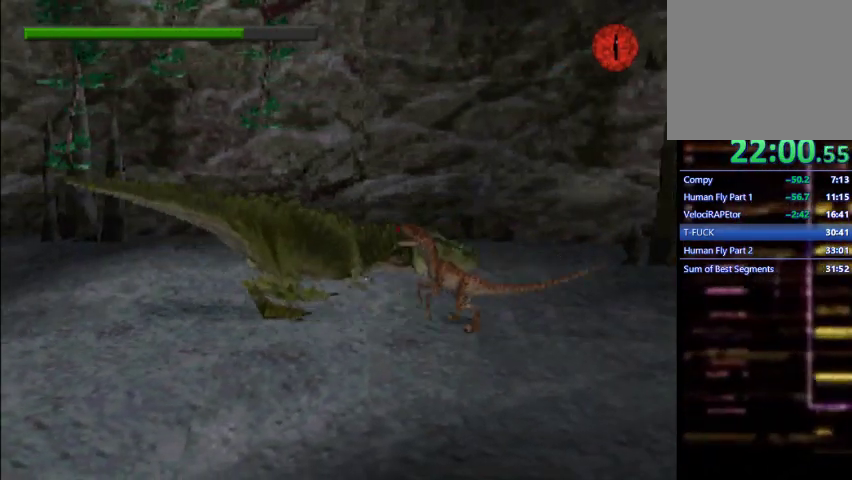
{"buttons": ["R1", "DPAD_RIGHT"], "left_stick": "center", "events": [[33, "CIRCLE", "up"], [67, "R1", "down"], [100, "CROSS", "down"], [200, "CROSS", "up"], [267, "CROSS", "down"], [333, "CROSS", "up"], [400, "CROSS", "down"], [500, "CROSS", "up"]]}
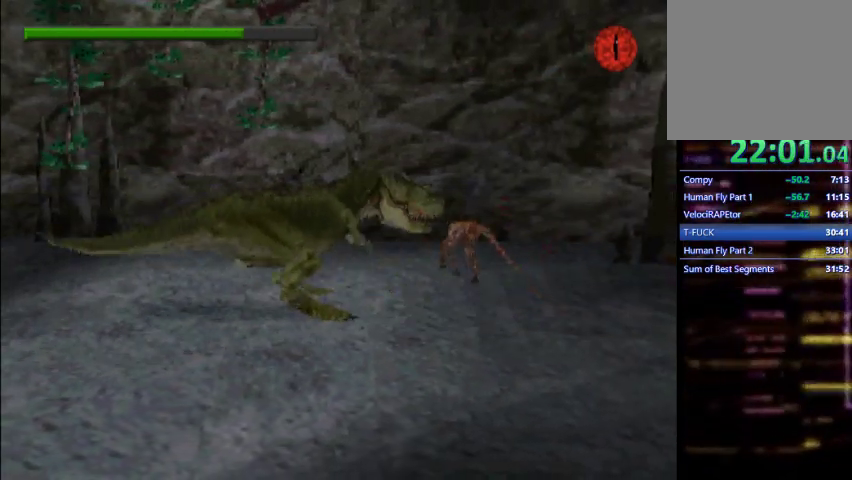
{"buttons": ["CIRCLE", "R1", "DPAD_RIGHT"], "left_stick": "center", "events": [[33, "CROSS", "down"], [133, "CROSS", "up"], [200, "CROSS", "down"], [300, "CROSS", "up"], [467, "CIRCLE", "down"]]}
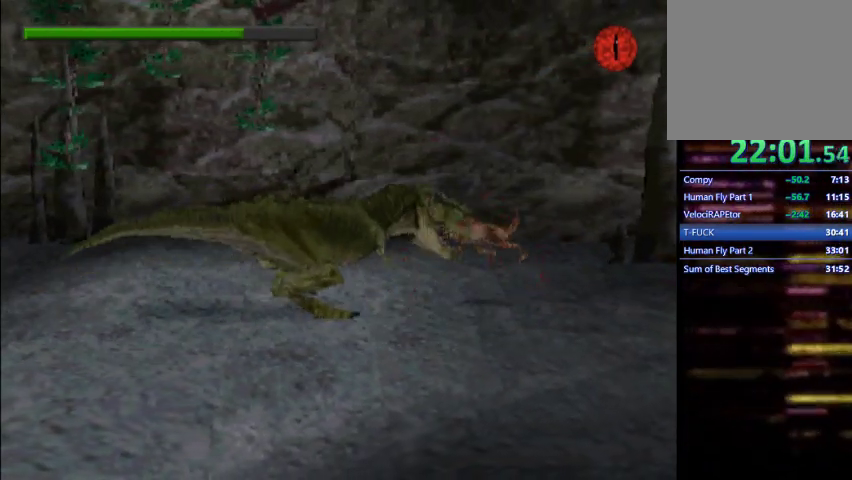
{"buttons": ["CIRCLE", "R1", "DPAD_RIGHT"], "left_stick": "center", "events": []}
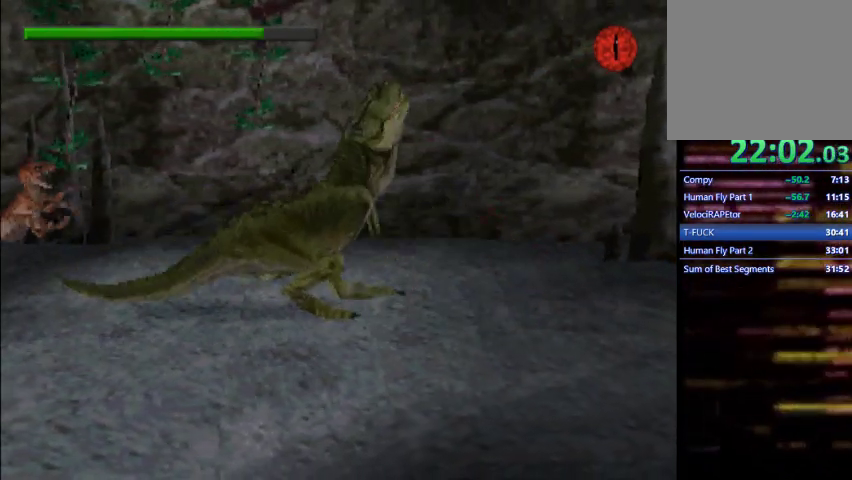
{"buttons": ["CIRCLE", "R1", "DPAD_RIGHT"], "left_stick": "center", "events": [[33, "R2", "down"], [100, "R2", "up"]]}
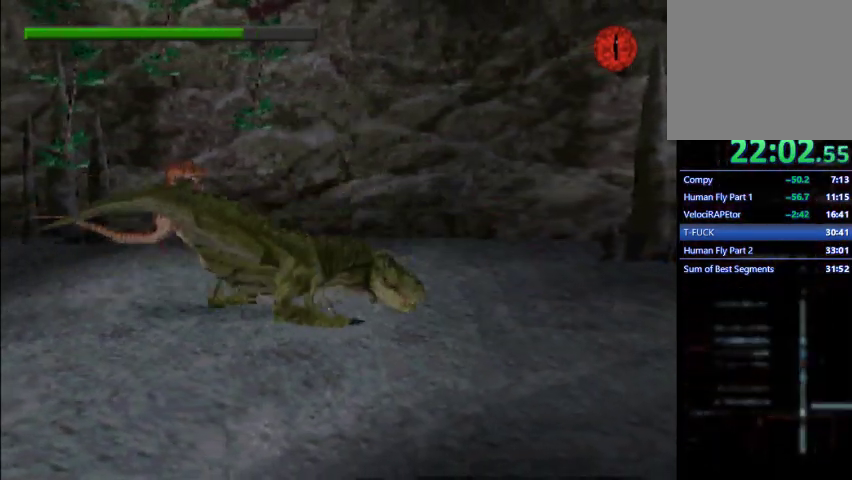
{"buttons": ["CIRCLE", "R1", "DPAD_RIGHT"], "left_stick": "center"}